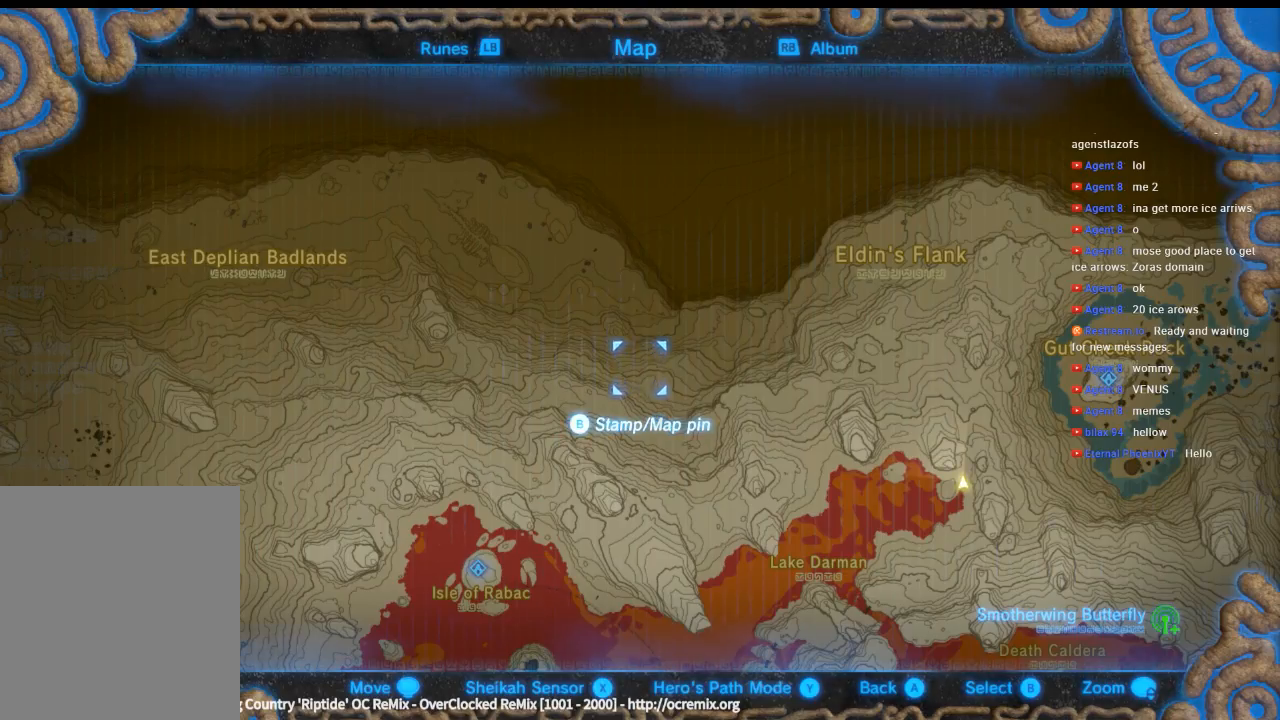
Gameplay with a controller (Xbox layout); each line is a JSON object with the inputs held at the frame after it. "events" lists button and stick changes between this image and that frame as [ms after this image, input, new state], when the widget could be followed in between. Not read: L3 R3 TOUCHPAD other_buttons right_stick.
{"buttons": ["A", "DPAD_DOWN"], "left_stick": "center", "events": []}
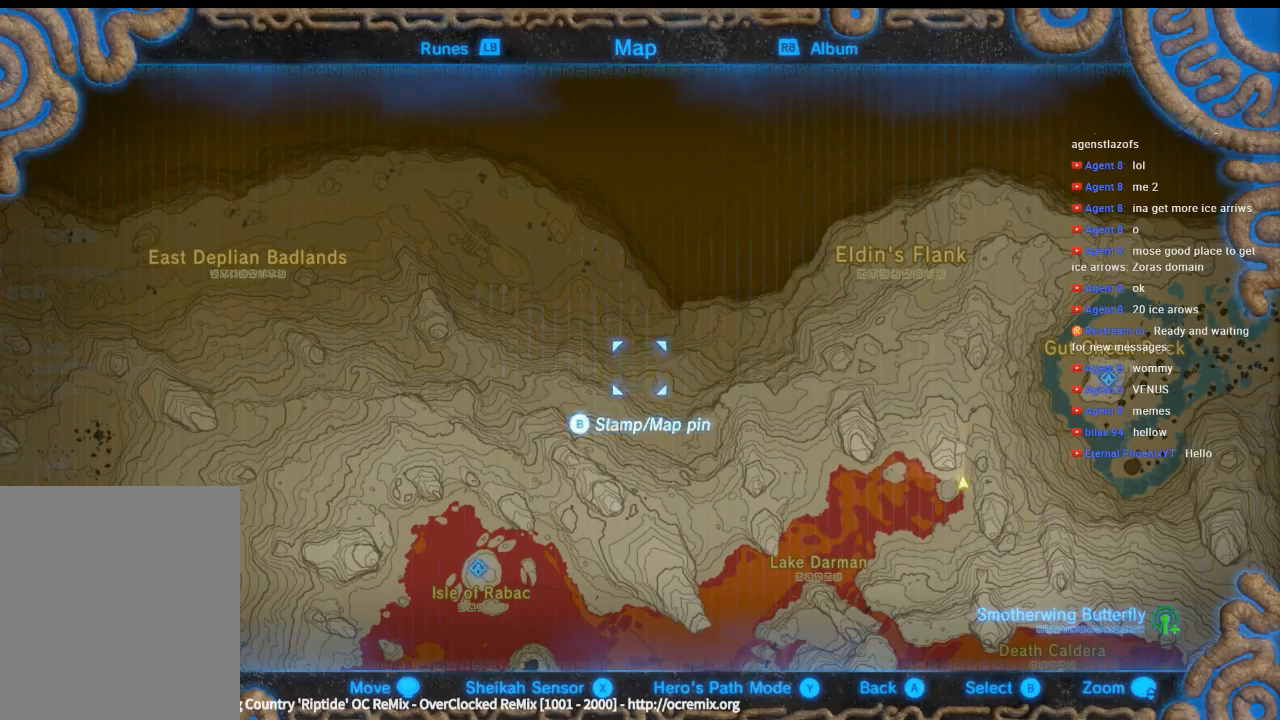
{"buttons": [], "left_stick": "up", "events": [[33, "DPAD_DOWN", "up"], [200, "A", "up"], [233, "left_stick", "up"]]}
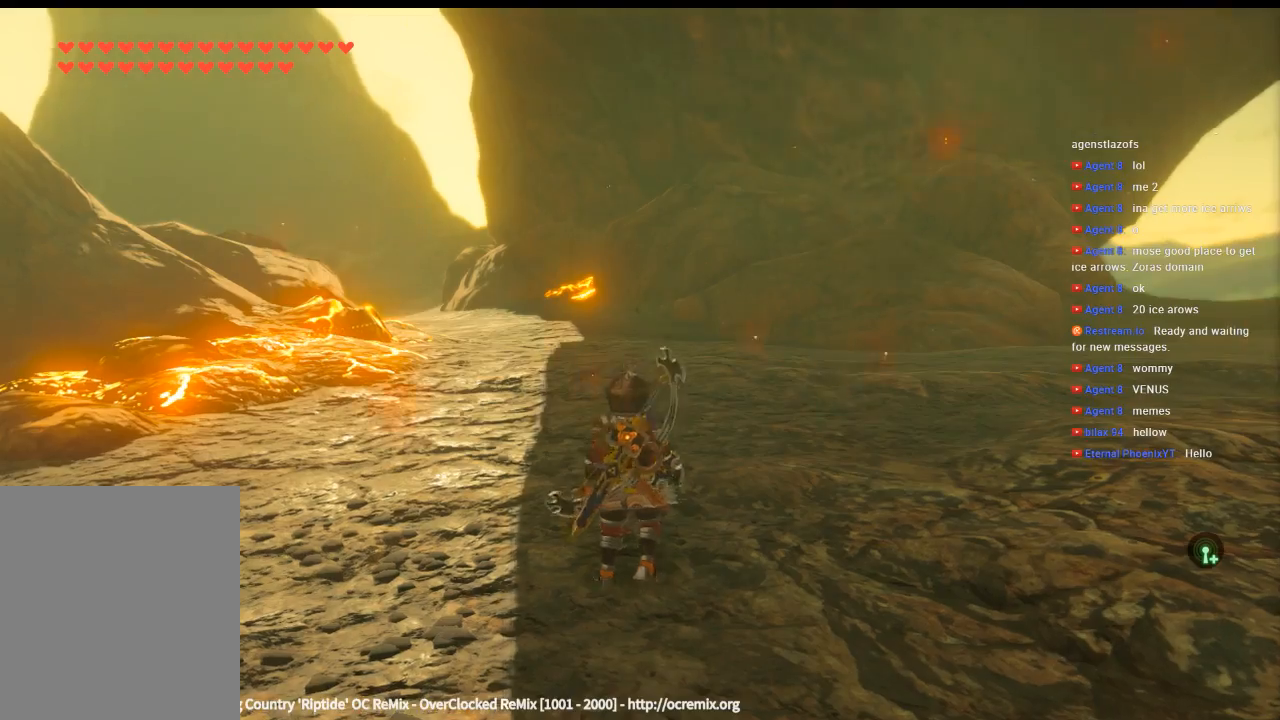
{"buttons": [], "left_stick": "up", "events": []}
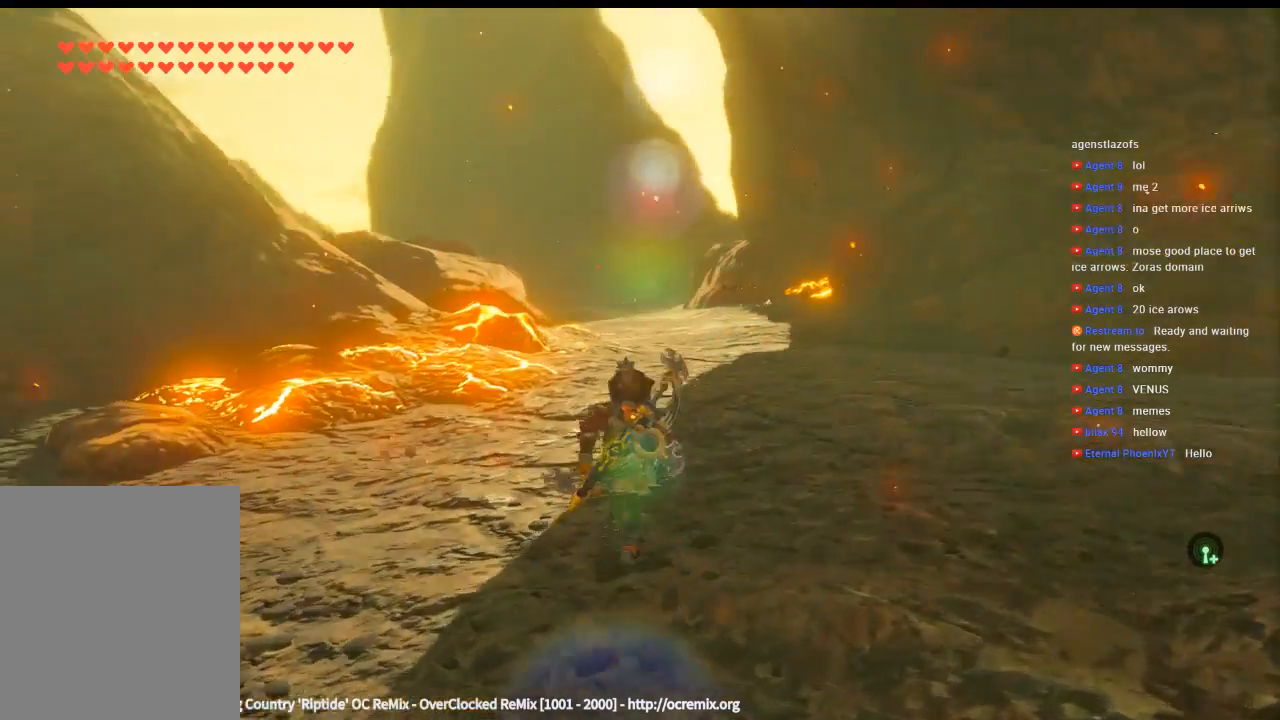
{"buttons": [], "left_stick": "up", "events": []}
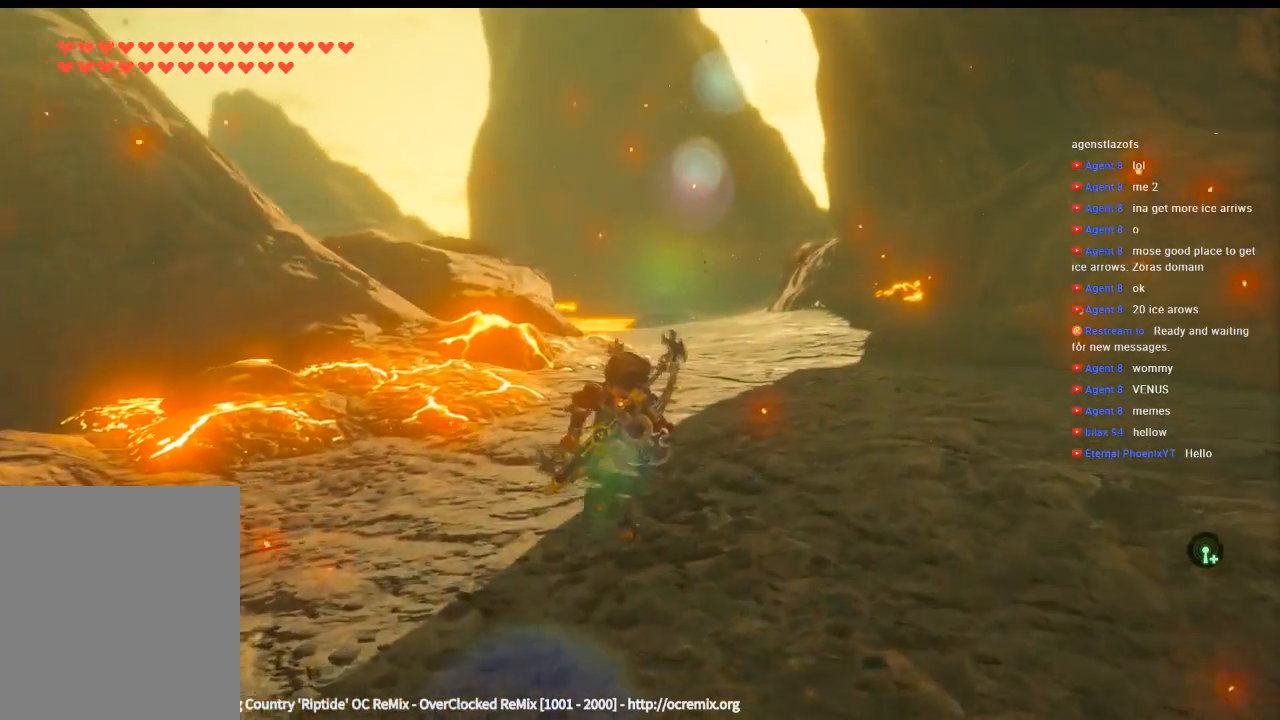
{"buttons": ["Y"], "left_stick": "up", "events": [[300, "Y", "down"]]}
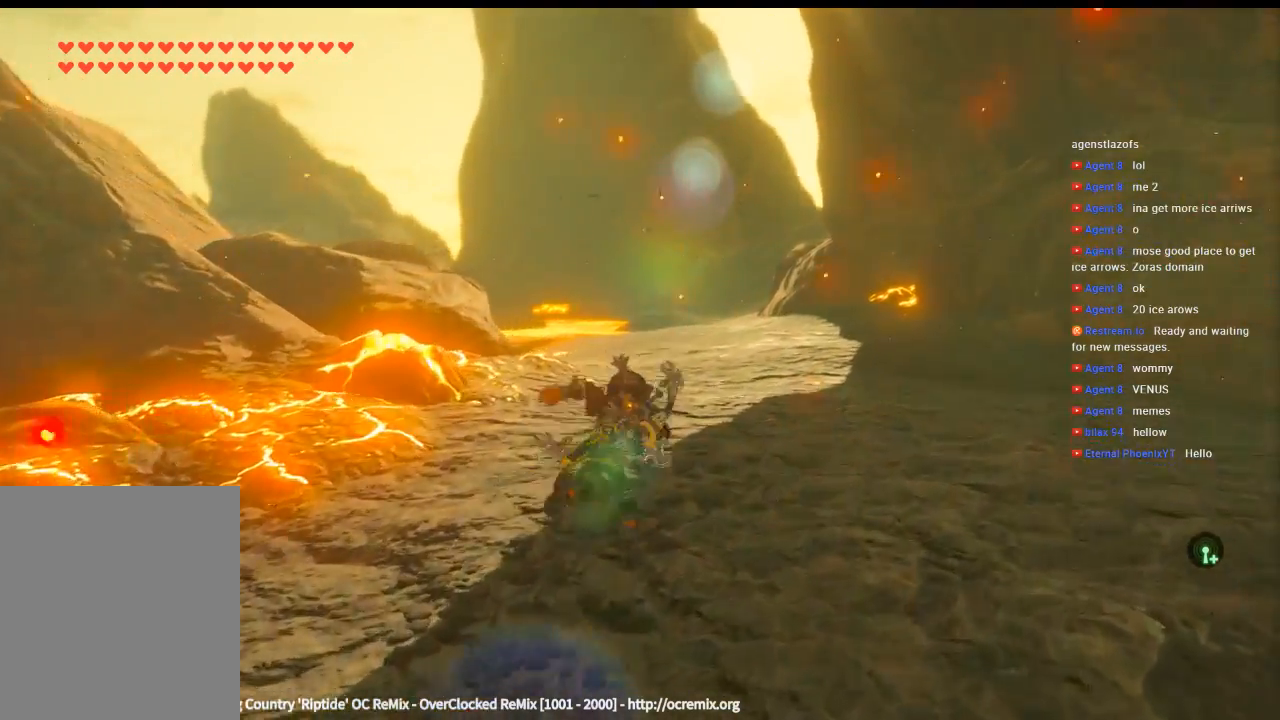
{"buttons": ["Y"], "left_stick": "up", "events": []}
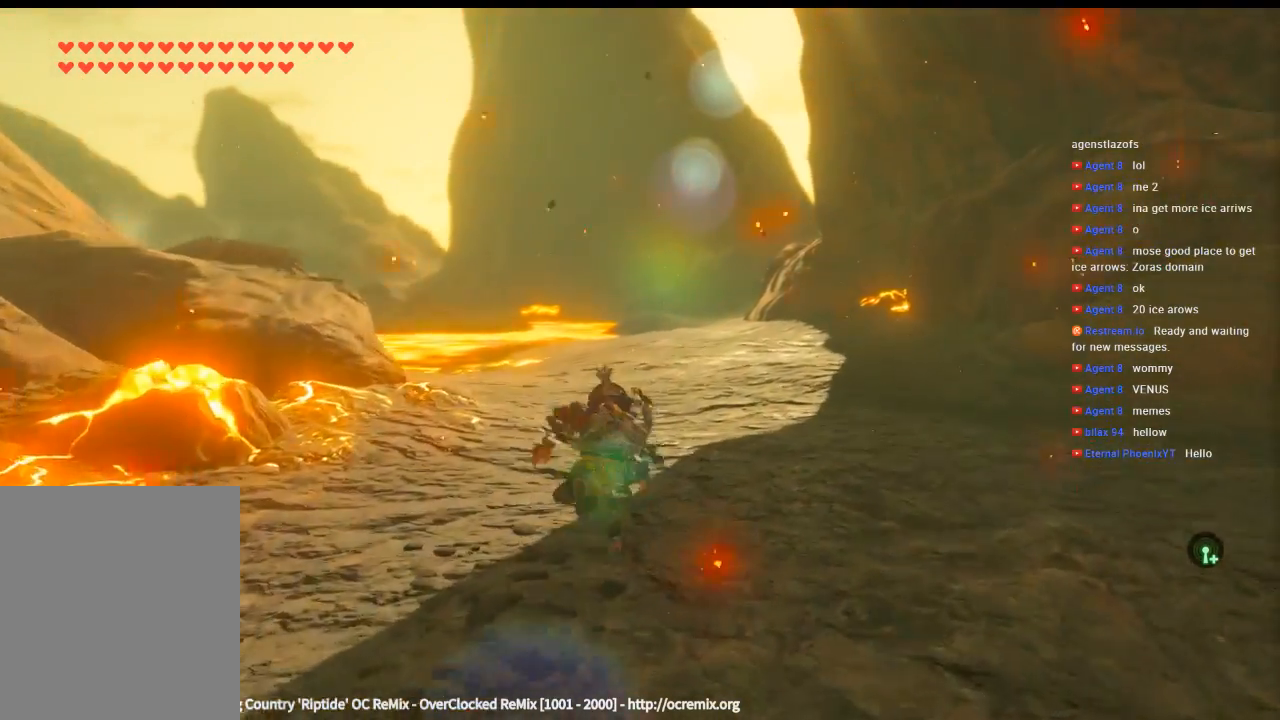
{"buttons": [], "left_stick": "up", "events": [[33, "Y", "up"]]}
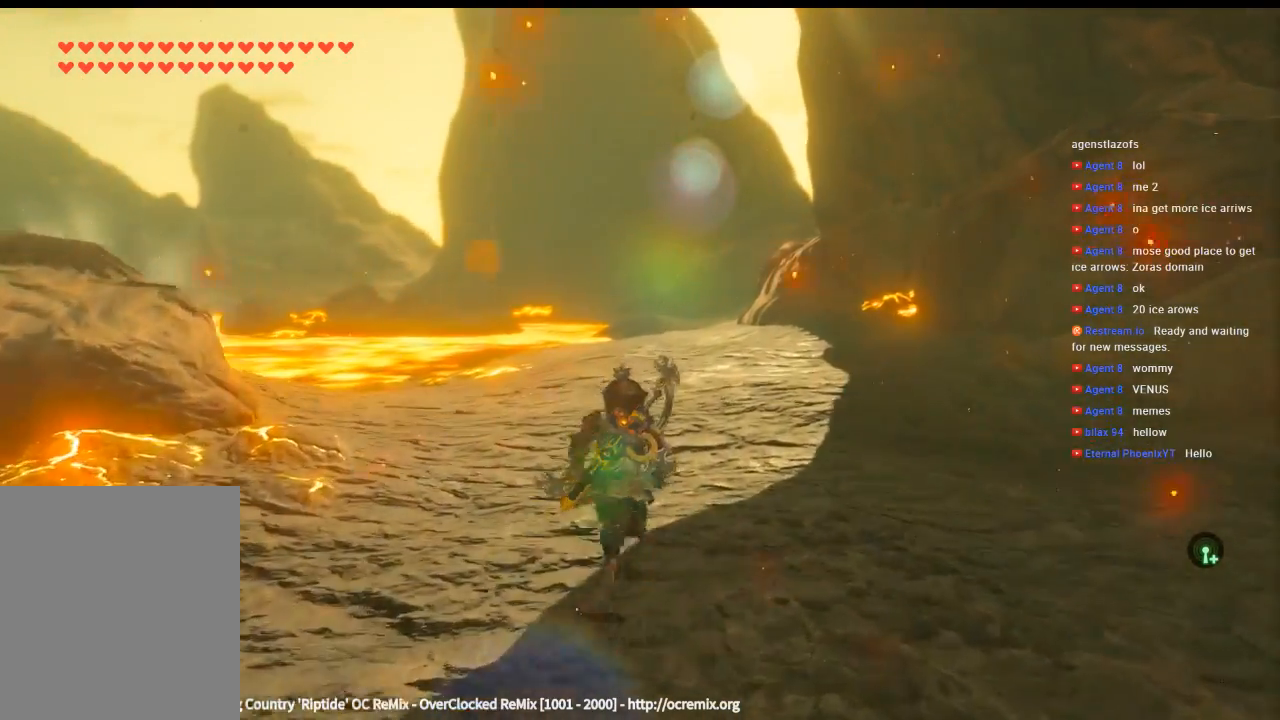
{"buttons": [], "left_stick": "up", "events": []}